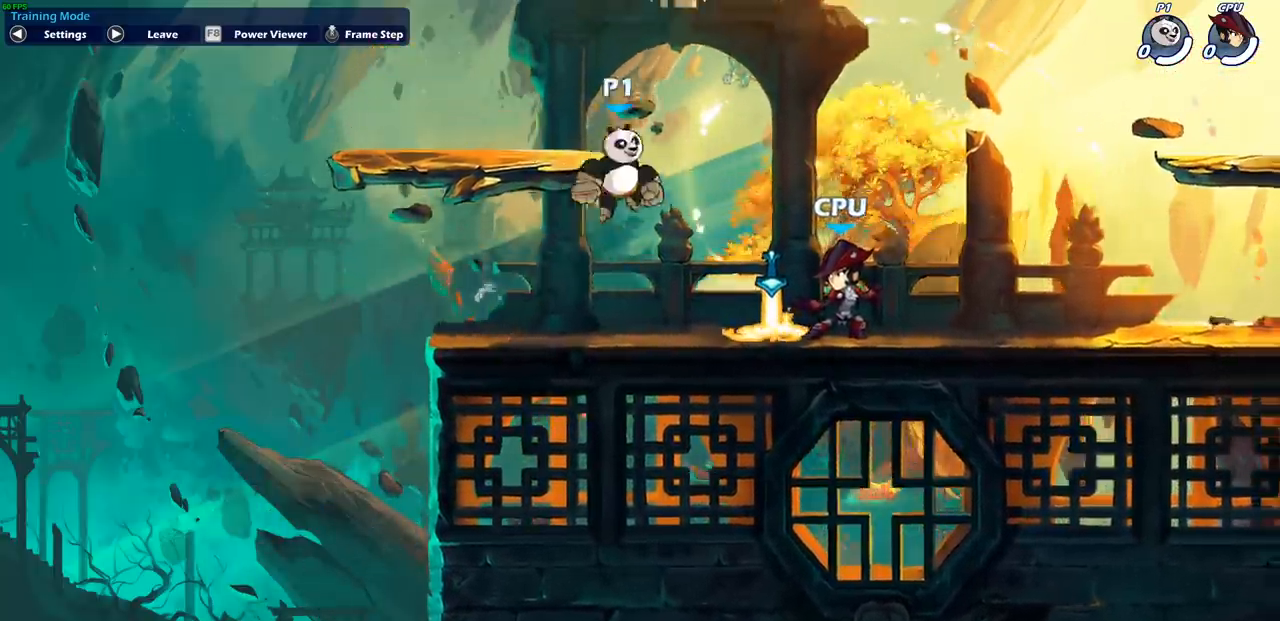
Gameplay with a controller (PlayStation layout); each line is a JSON object with the inputs held at the frame after it. "events" lists button and stick changes between this image and that frame as [ms after this image, input, new state], when the widget could be followed in between. Not read: L1 R1.
{"buttons": [], "left_stick": "down-right", "right_stick": "center", "events": [[150, "left_stick", "down-right"]]}
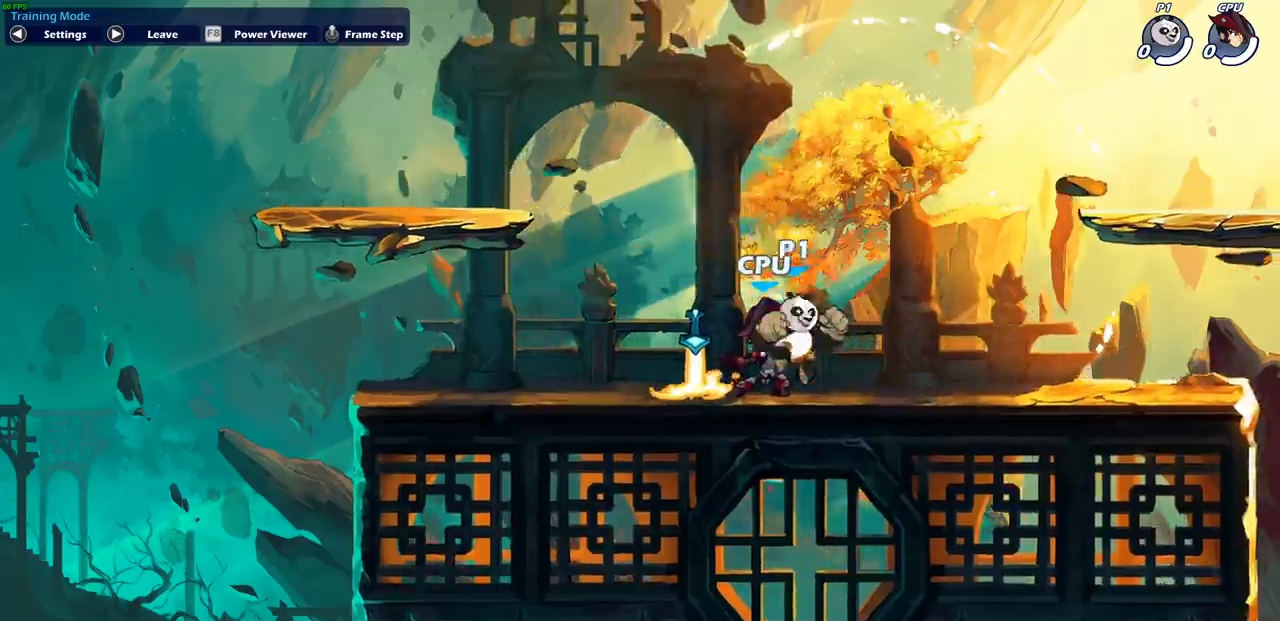
{"buttons": [], "left_stick": "center", "right_stick": "center", "events": [[500, "left_stick", "center"]]}
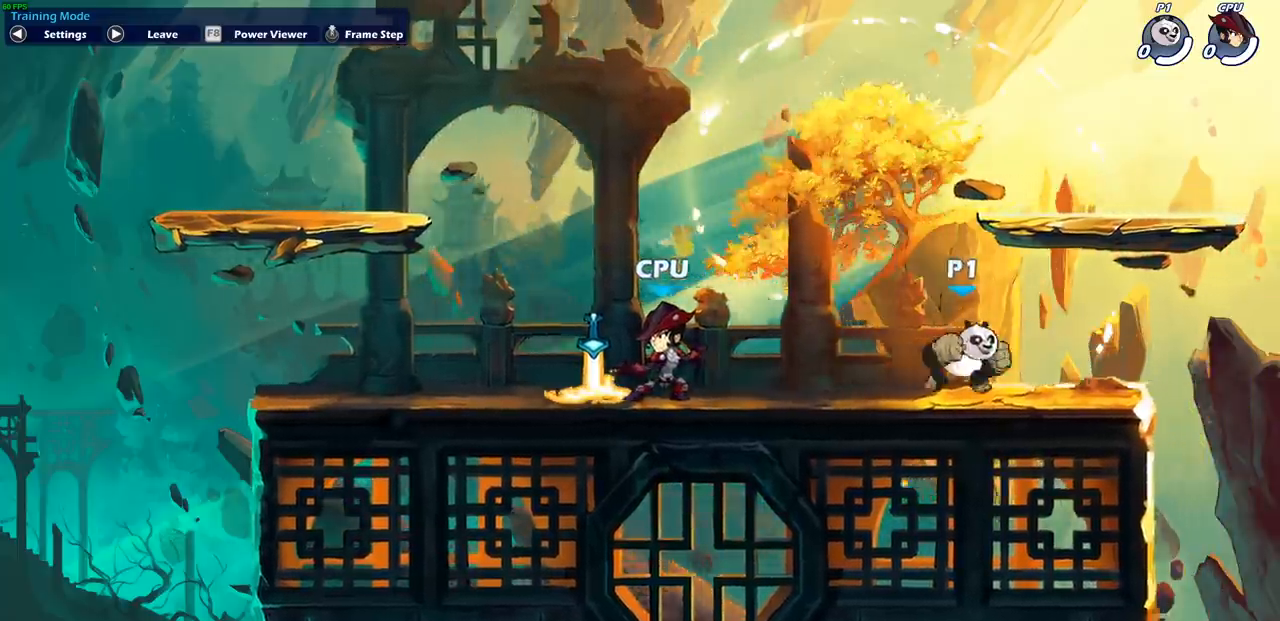
{"buttons": [], "left_stick": "center", "right_stick": "center", "events": [[17, "left_stick", "left"], [100, "left_stick", "center"]]}
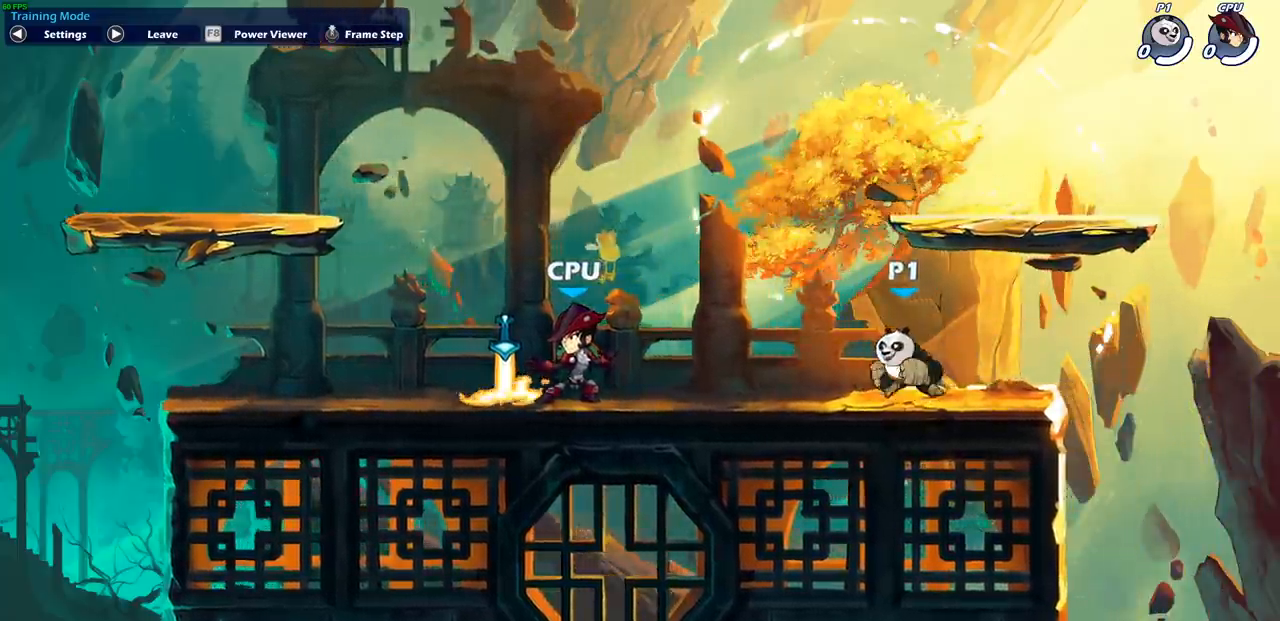
{"buttons": [], "left_stick": "center", "right_stick": "center", "events": []}
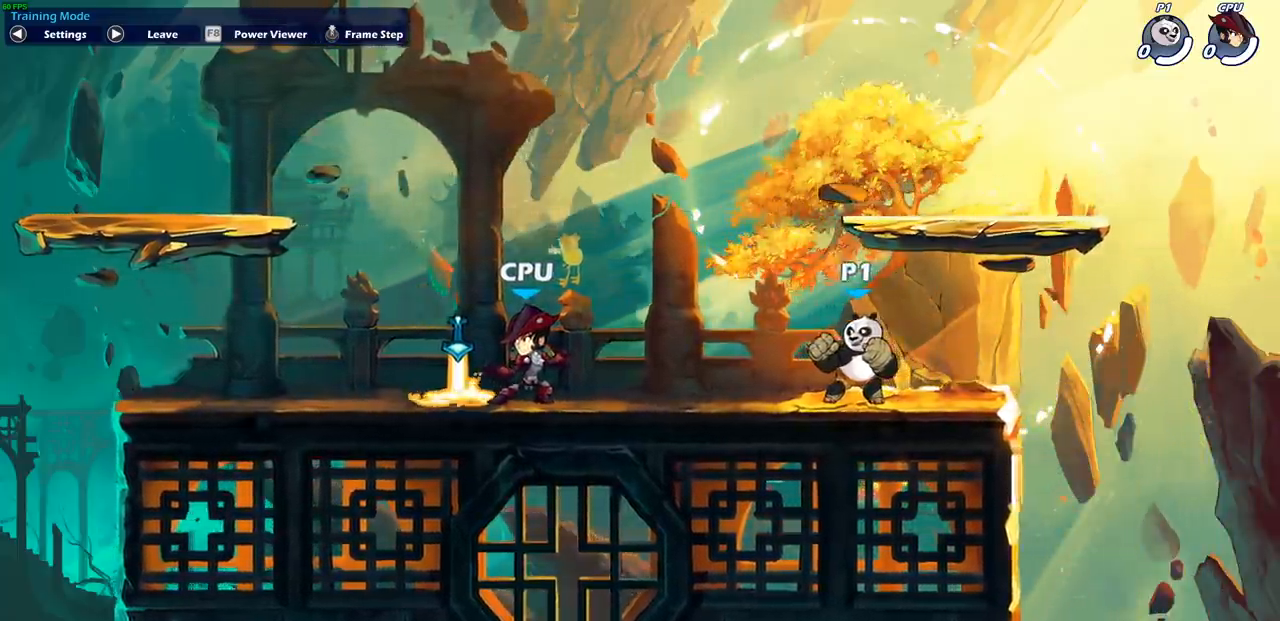
{"buttons": [], "left_stick": "center", "right_stick": "center", "events": []}
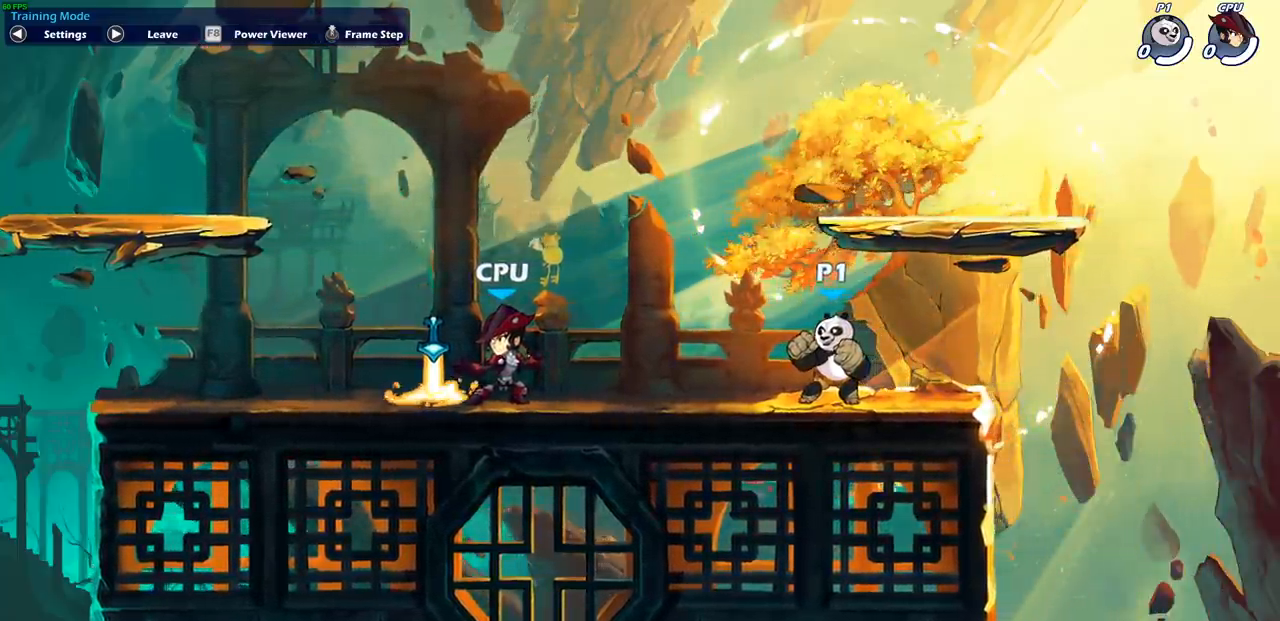
{"buttons": [], "left_stick": "center", "right_stick": "center", "events": []}
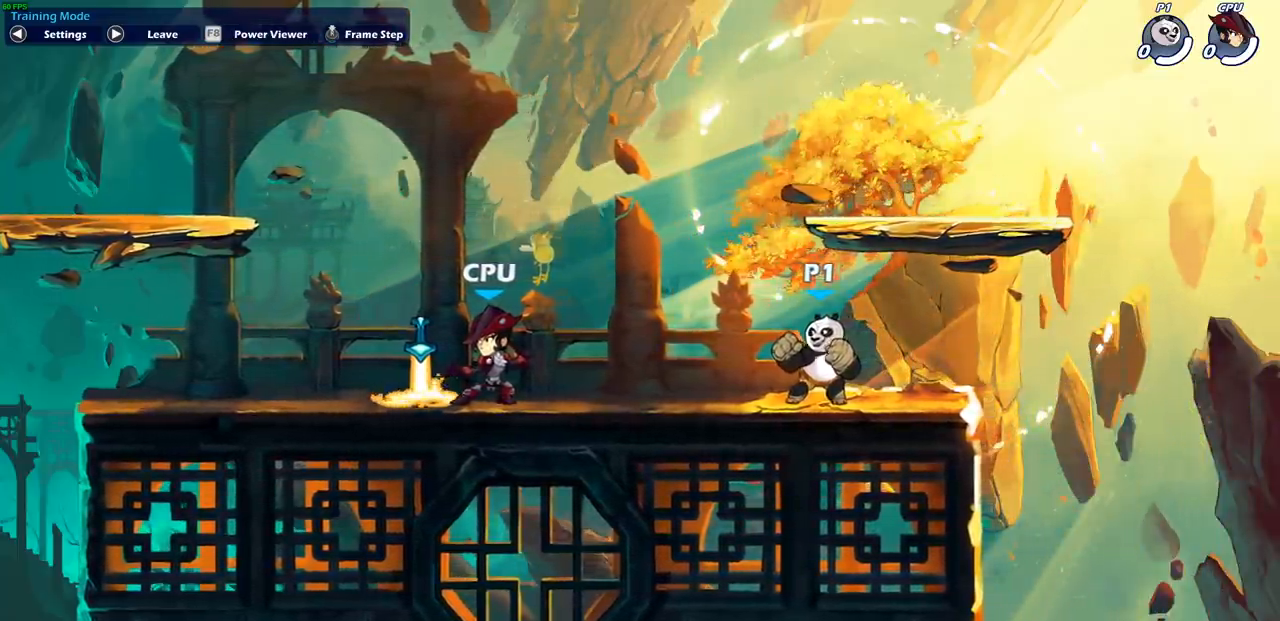
{"buttons": [], "left_stick": "center", "right_stick": "center", "events": []}
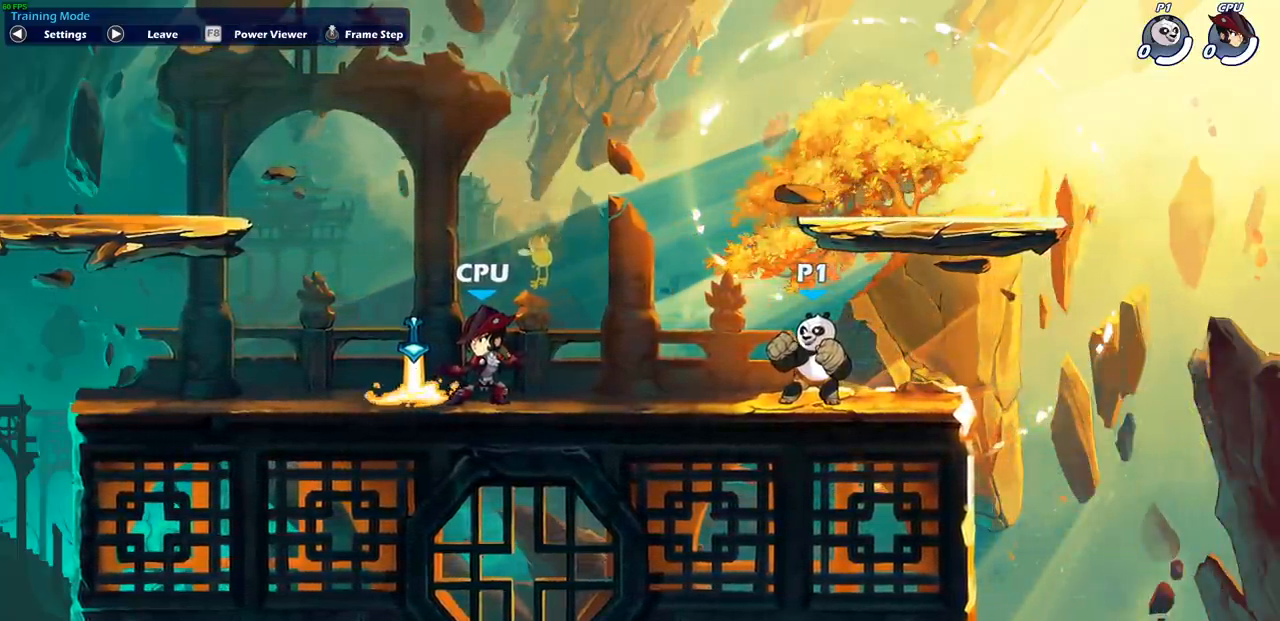
{"buttons": [], "left_stick": "center", "right_stick": "center", "events": []}
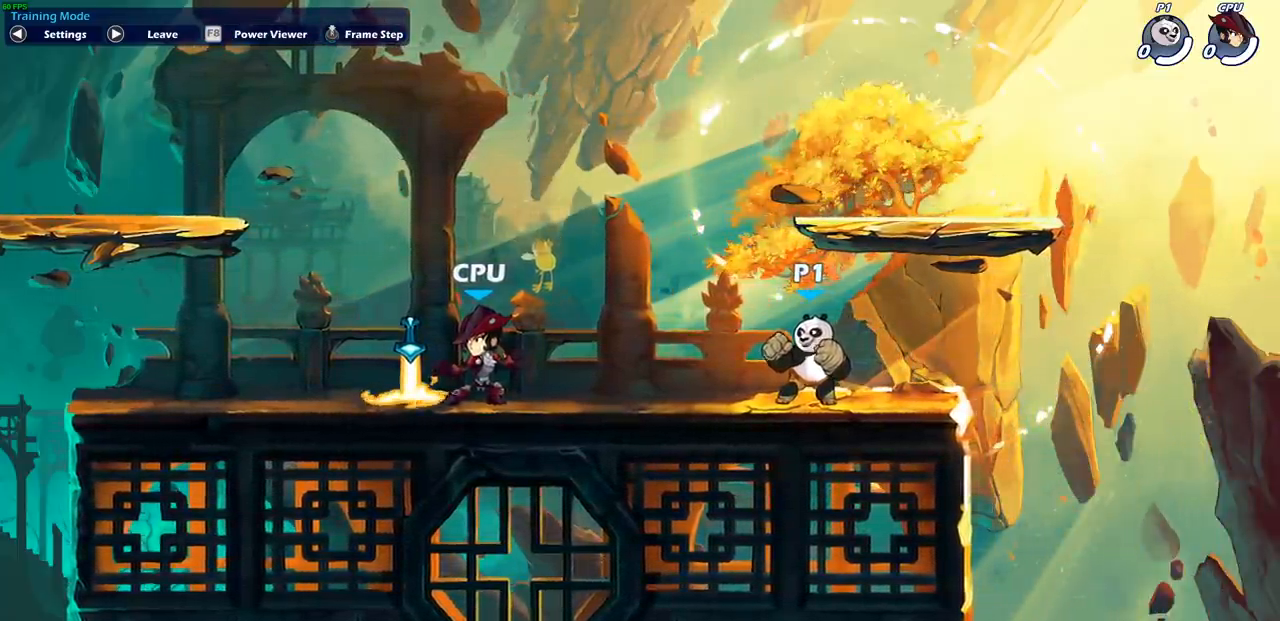
{"buttons": [], "left_stick": "center", "right_stick": "center", "events": []}
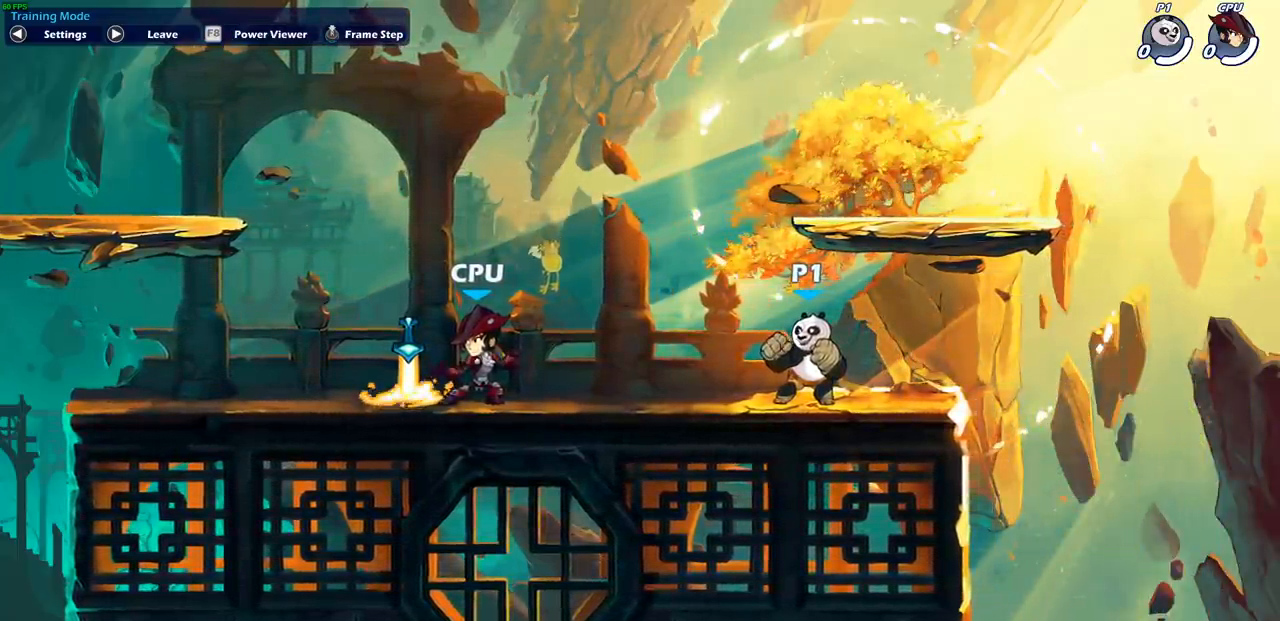
{"buttons": [], "left_stick": "center", "right_stick": "center", "events": []}
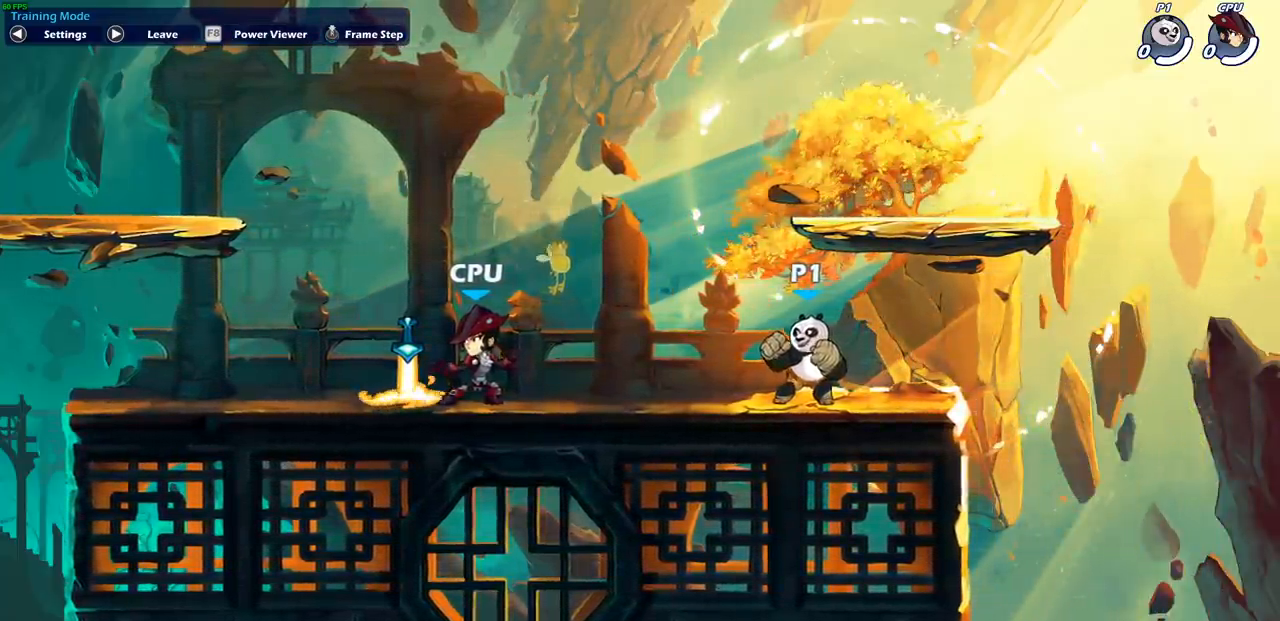
{"buttons": [], "left_stick": "left", "right_stick": "center", "events": [[67, "left_stick", "left"], [200, "left_stick", "right"], [250, "left_stick", "up-left"], [350, "left_stick", "up-right"], [450, "left_stick", "left"]]}
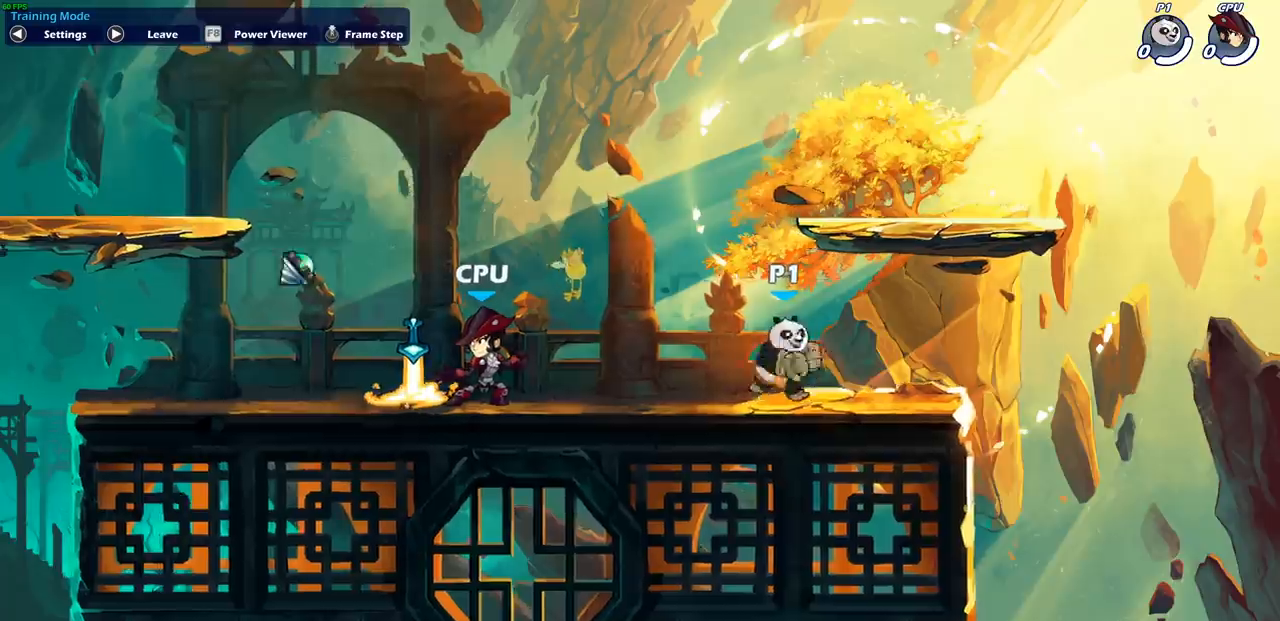
{"buttons": [], "left_stick": "center", "right_stick": "center", "events": [[50, "left_stick", "right"], [367, "left_stick", "left"], [500, "left_stick", "center"]]}
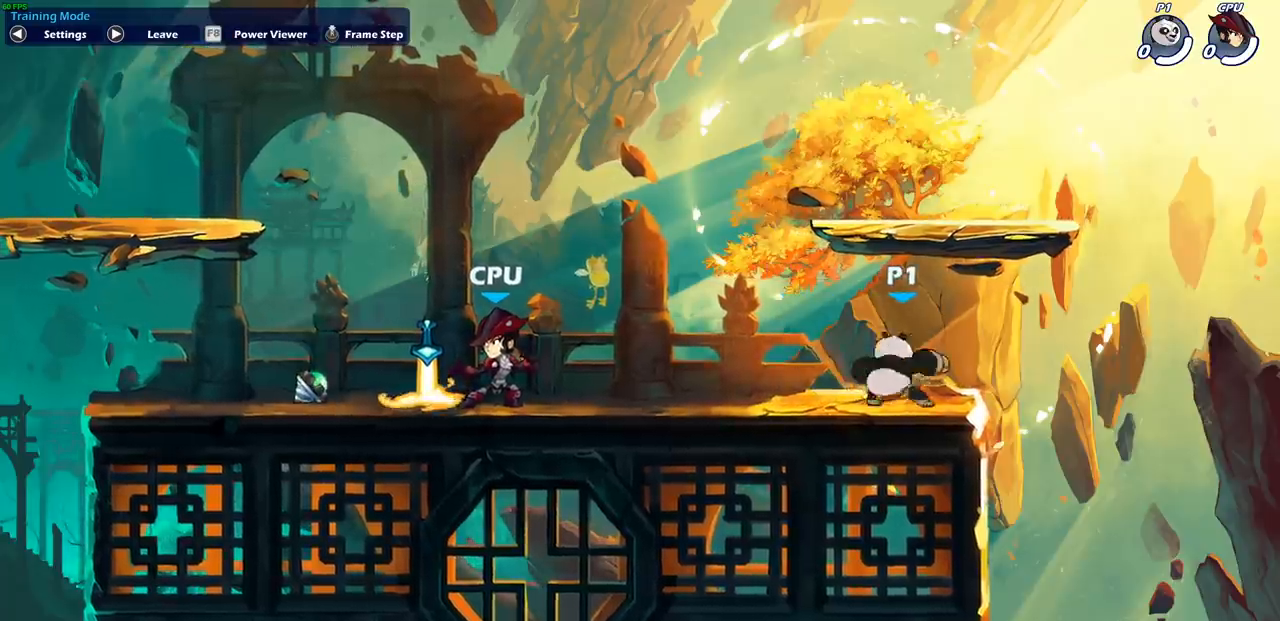
{"buttons": [], "left_stick": "center", "right_stick": "center", "events": []}
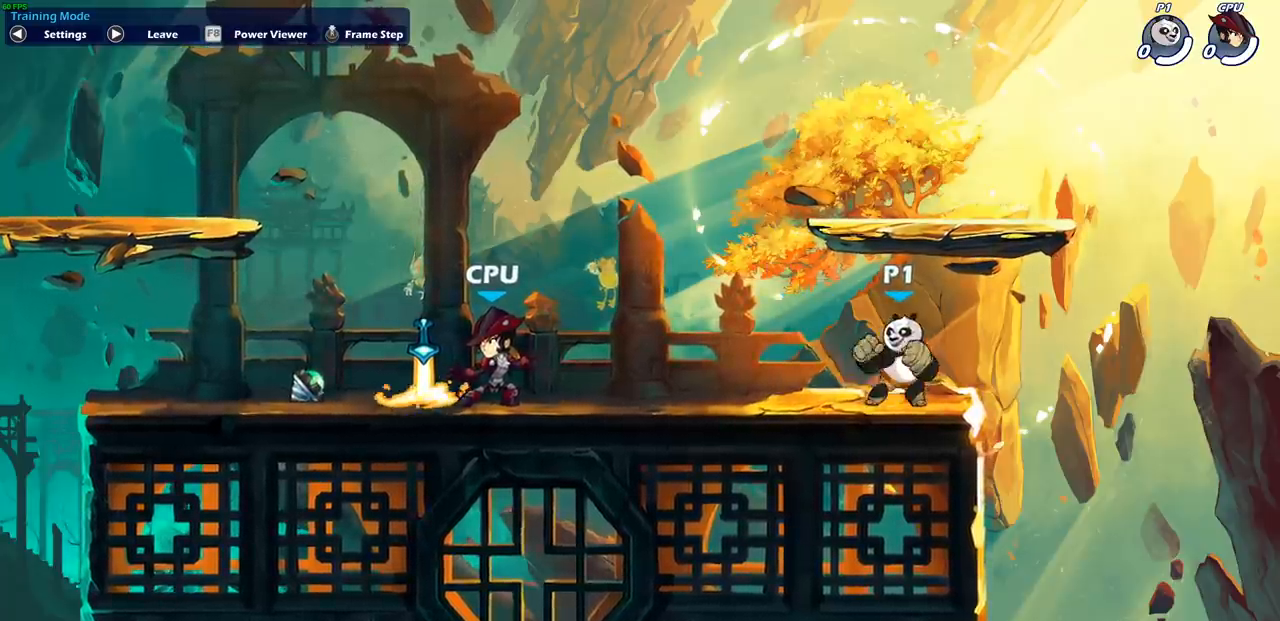
{"buttons": ["CIRCLE"], "left_stick": "left", "right_stick": "center", "events": [[100, "left_stick", "left"], [467, "CIRCLE", "down"]]}
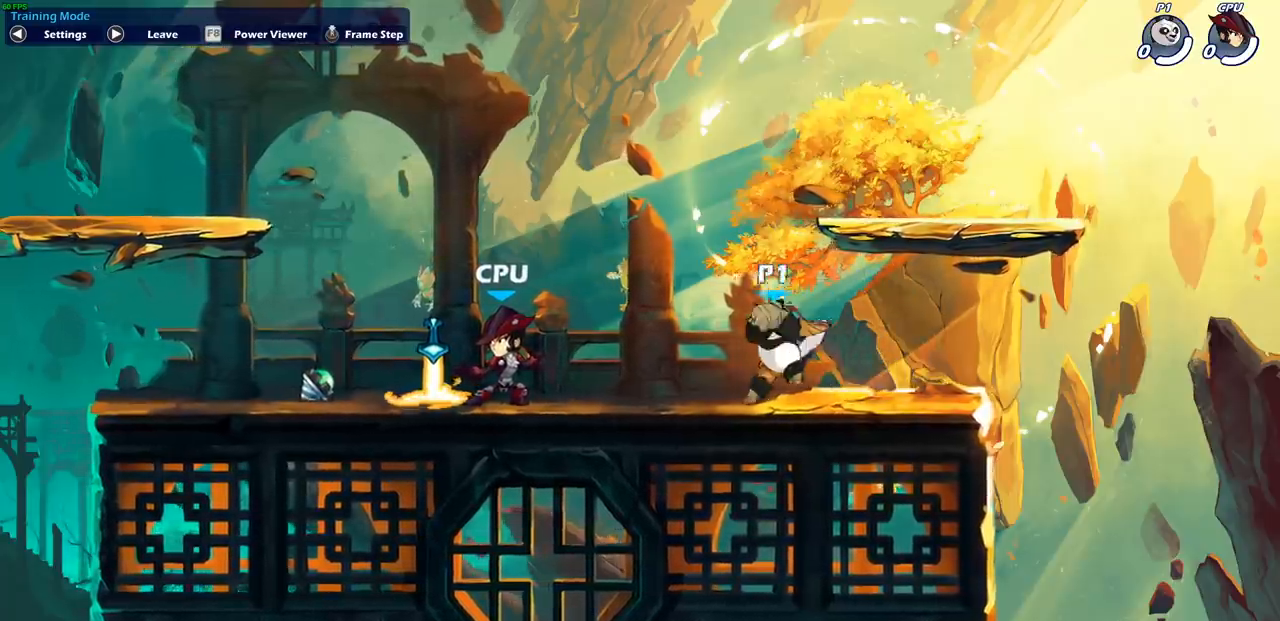
{"buttons": ["CIRCLE"], "left_stick": "center", "right_stick": "center", "events": [[183, "left_stick", "center"]]}
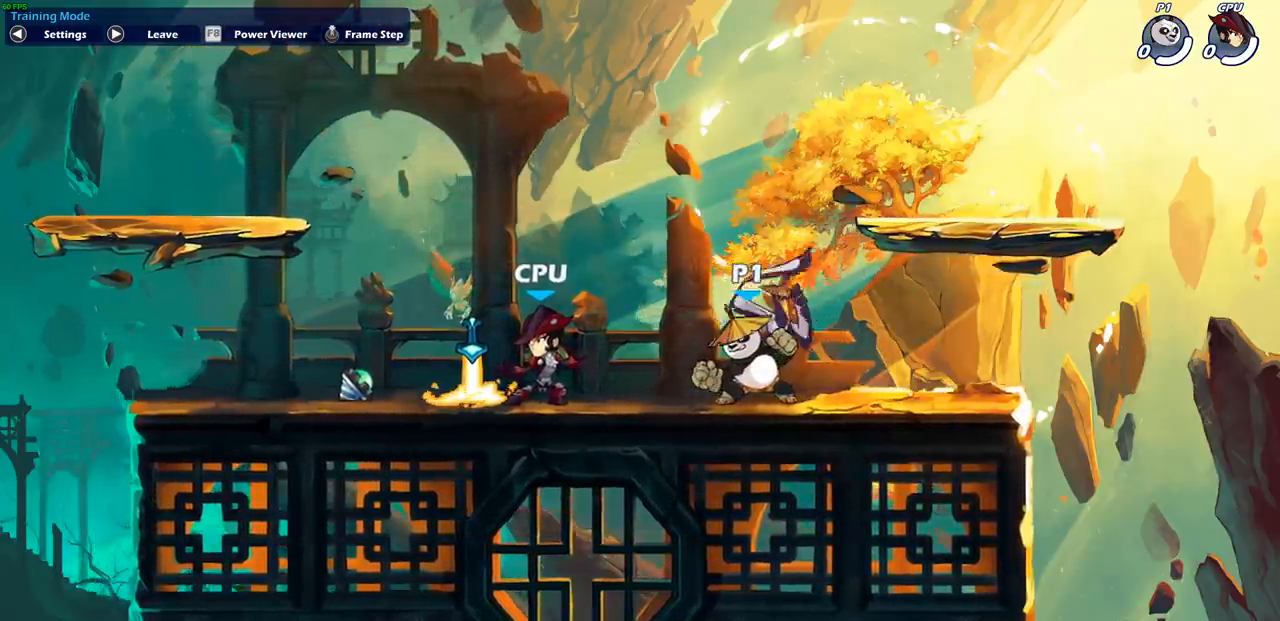
{"buttons": [], "left_stick": "center", "right_stick": "center", "events": [[50, "CIRCLE", "up"]]}
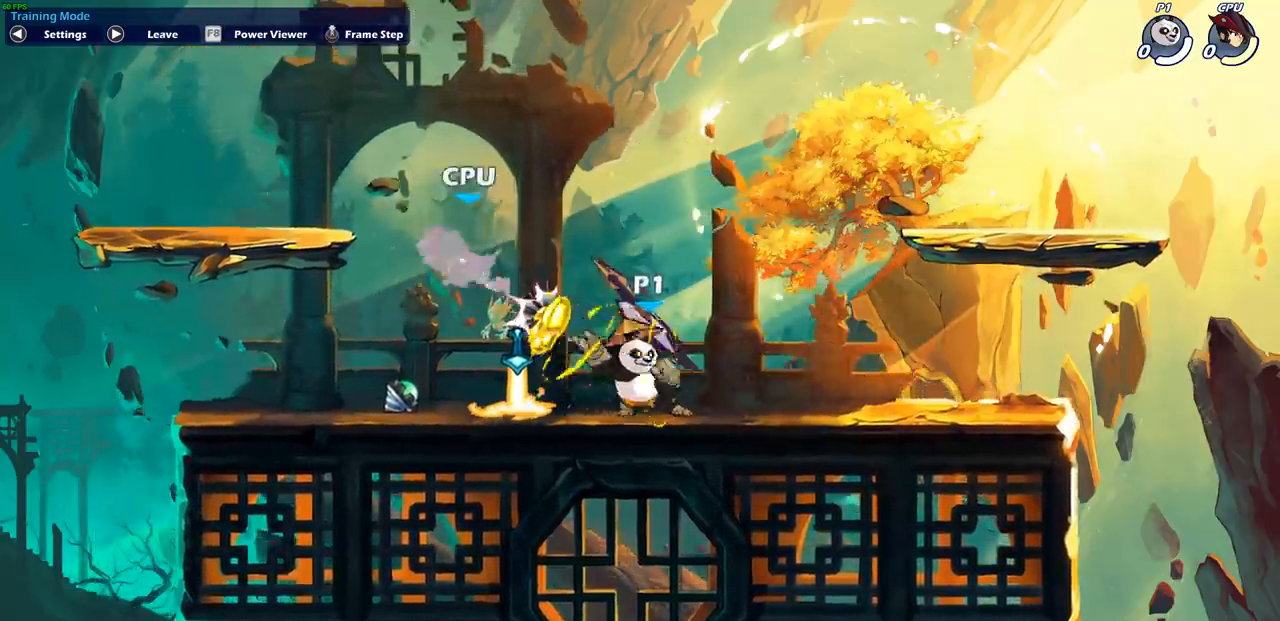
{"buttons": [], "left_stick": "center", "right_stick": "center", "events": []}
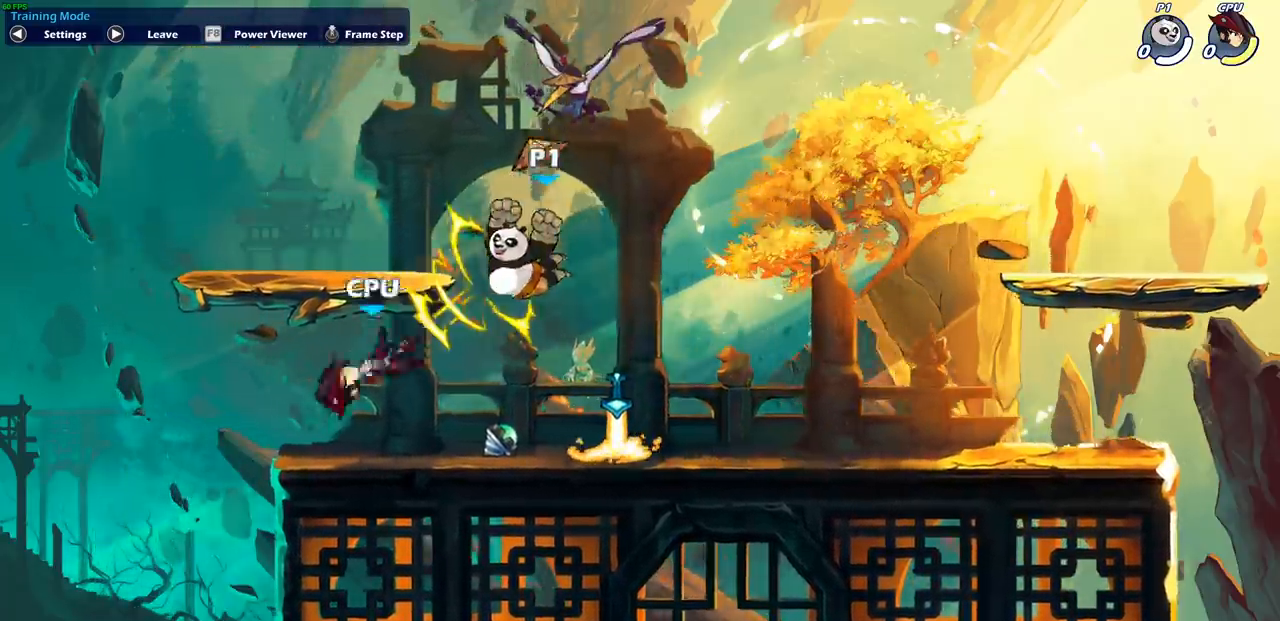
{"buttons": [], "left_stick": "center", "right_stick": "center", "events": []}
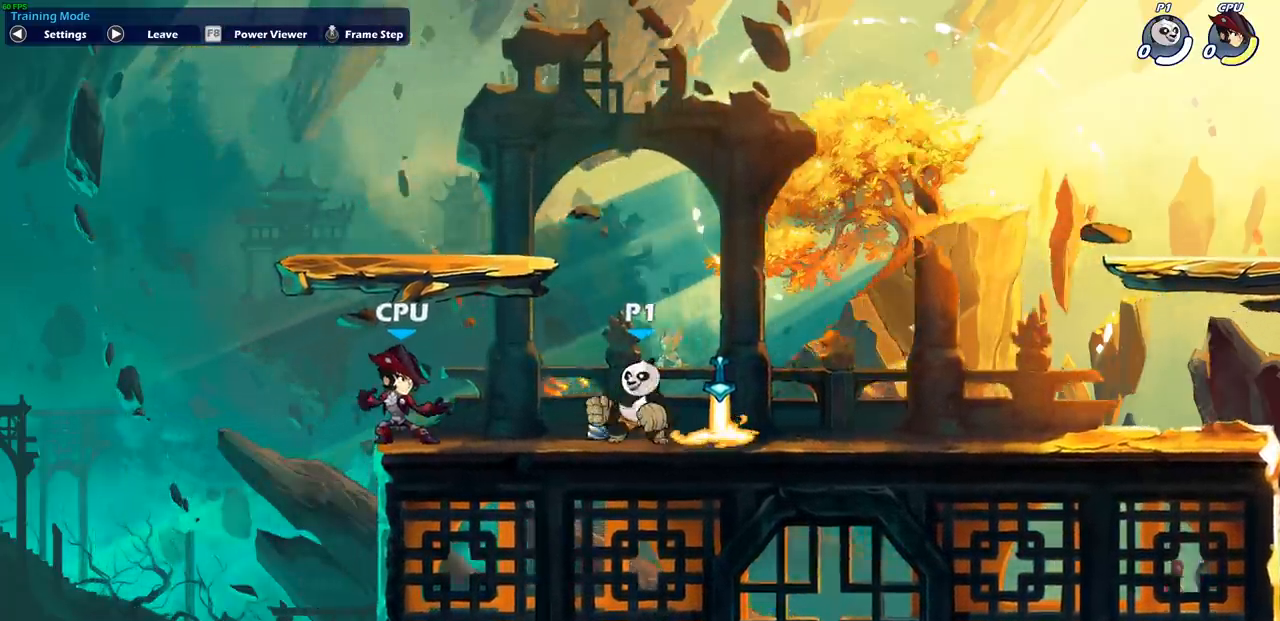
{"buttons": [], "left_stick": "center", "right_stick": "center", "events": []}
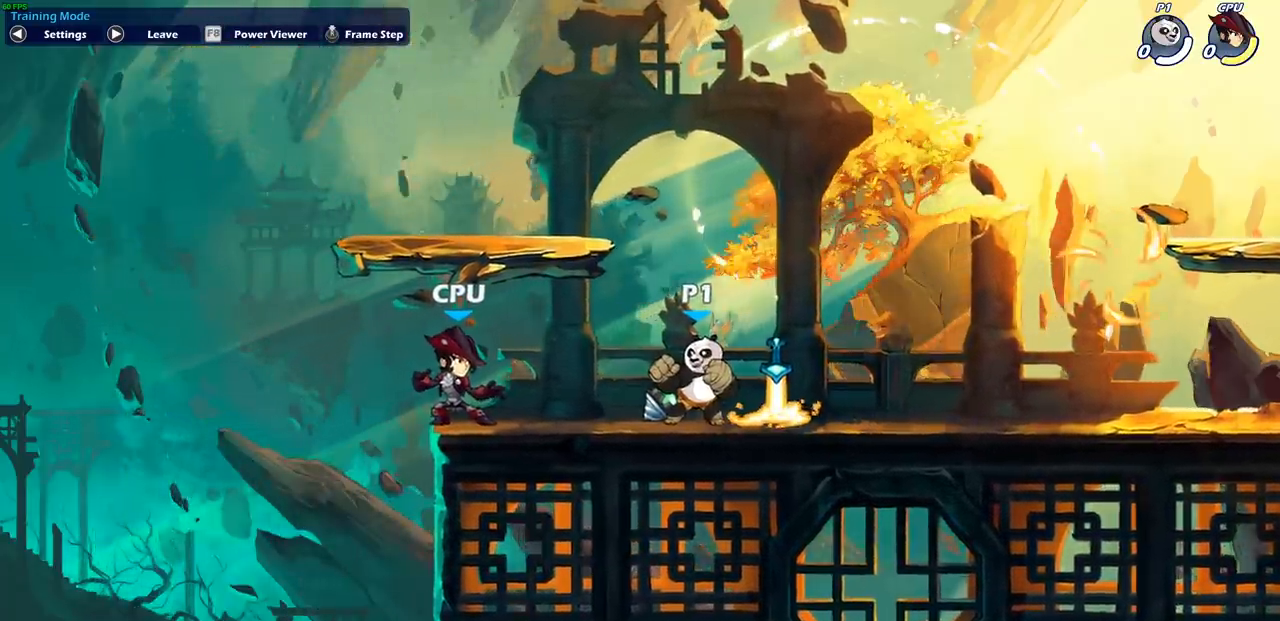
{"buttons": [], "left_stick": "center", "right_stick": "center", "events": []}
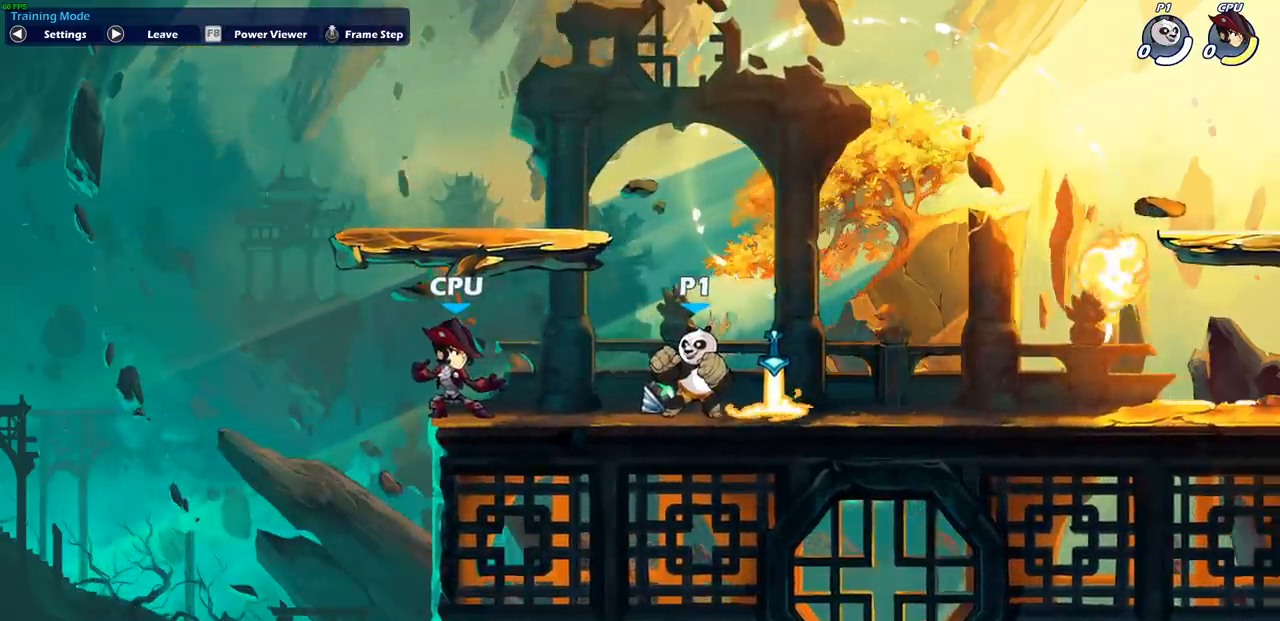
{"buttons": [], "left_stick": "left", "right_stick": "center", "events": [[133, "left_stick", "left"]]}